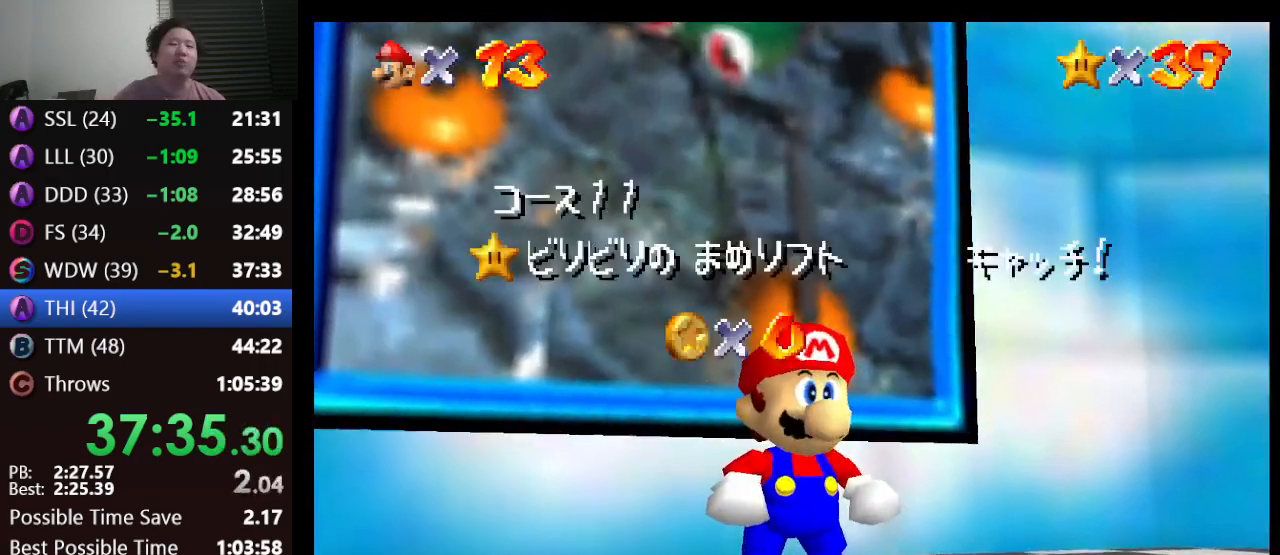
Gameplay with a controller (Nintendo layout); each line is a JSON object with the inputs held at the frame after it. "events" lists button and stick changes between this image and that frame as [ms after this image, input, new state], when the widget could be followed in between. Not read: L1 L3 R3.
{"buttons": [], "left_stick": "down", "events": [[317, "left_stick", "down"]]}
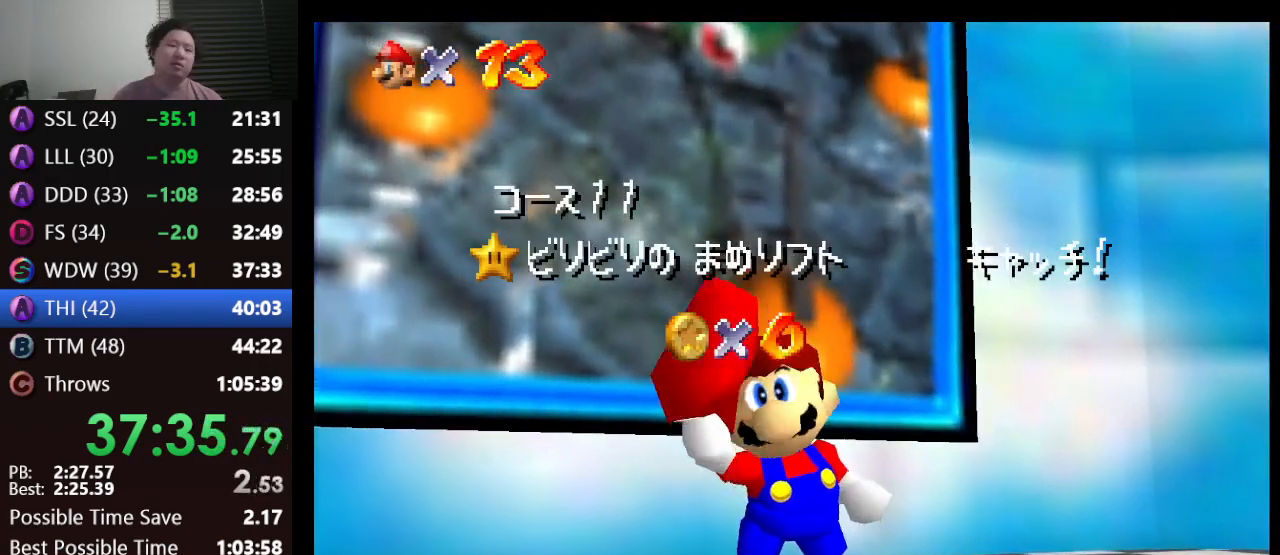
{"buttons": [], "left_stick": "down", "events": []}
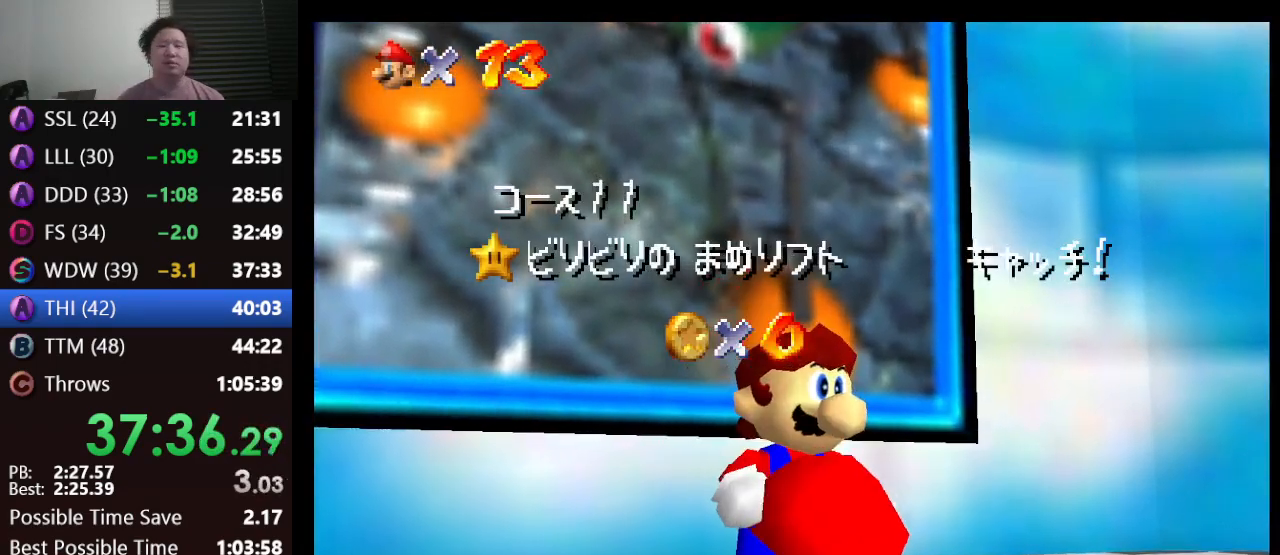
{"buttons": [], "left_stick": "down", "events": []}
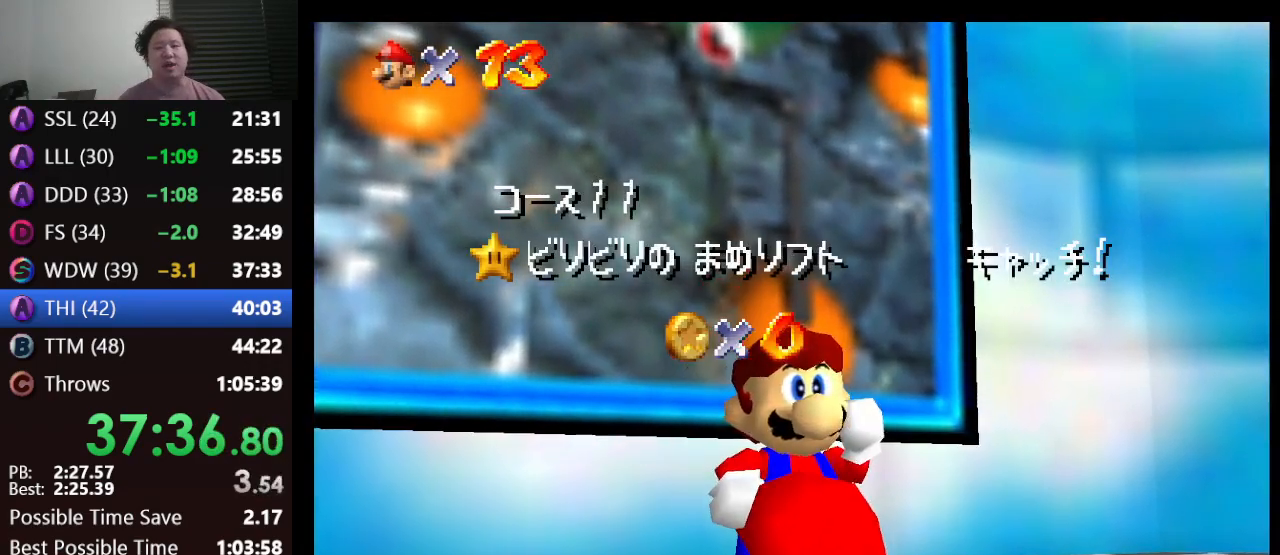
{"buttons": [], "left_stick": "down", "events": []}
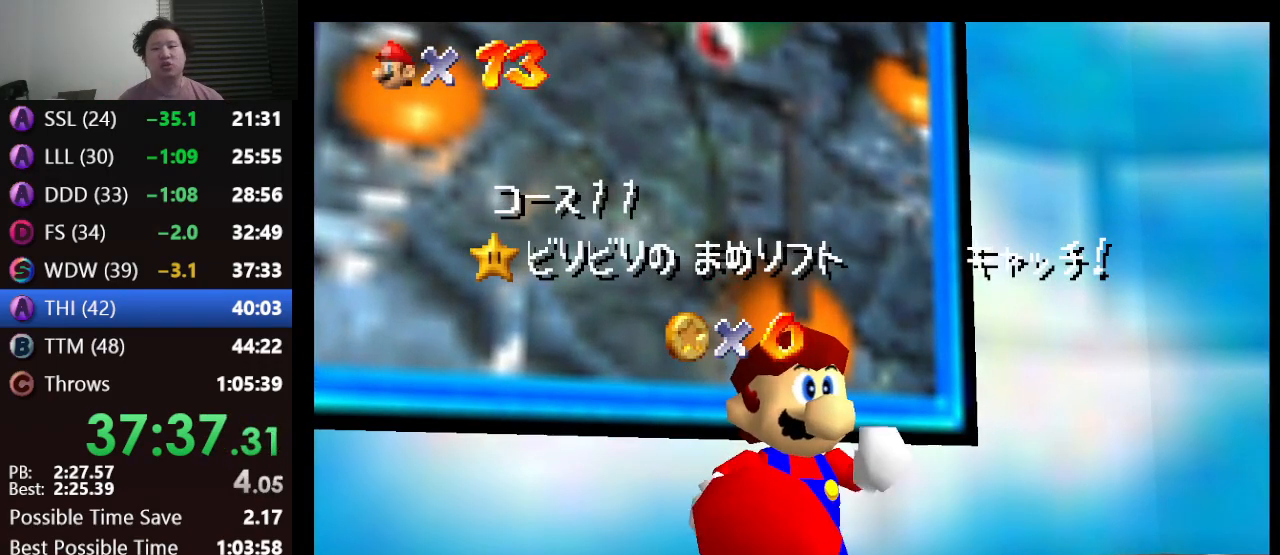
{"buttons": [], "left_stick": "down", "events": []}
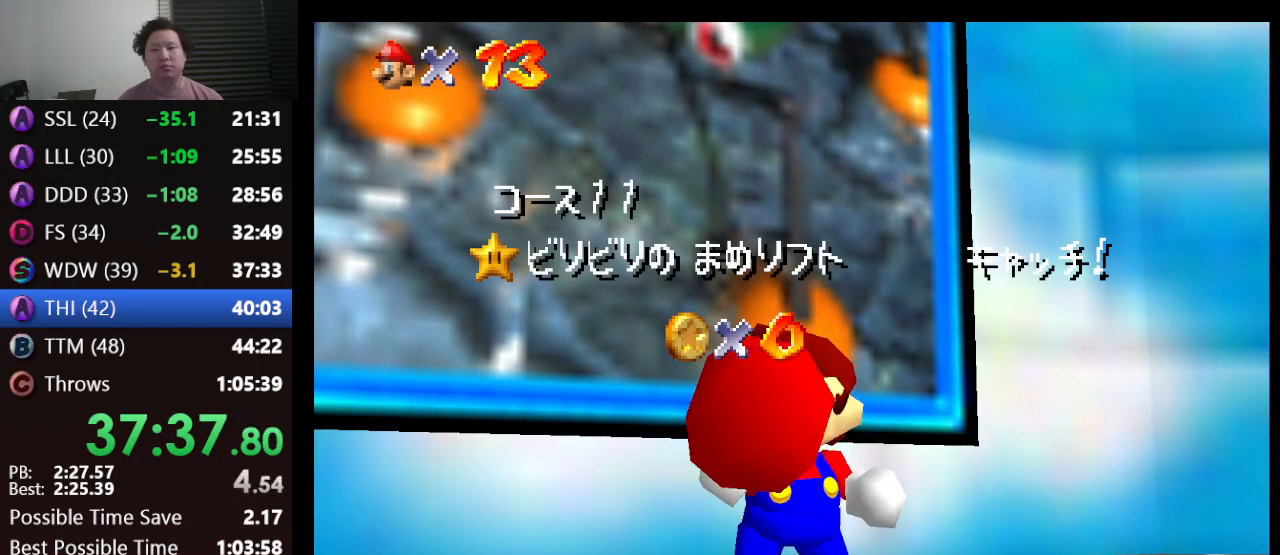
{"buttons": [], "left_stick": "down", "events": []}
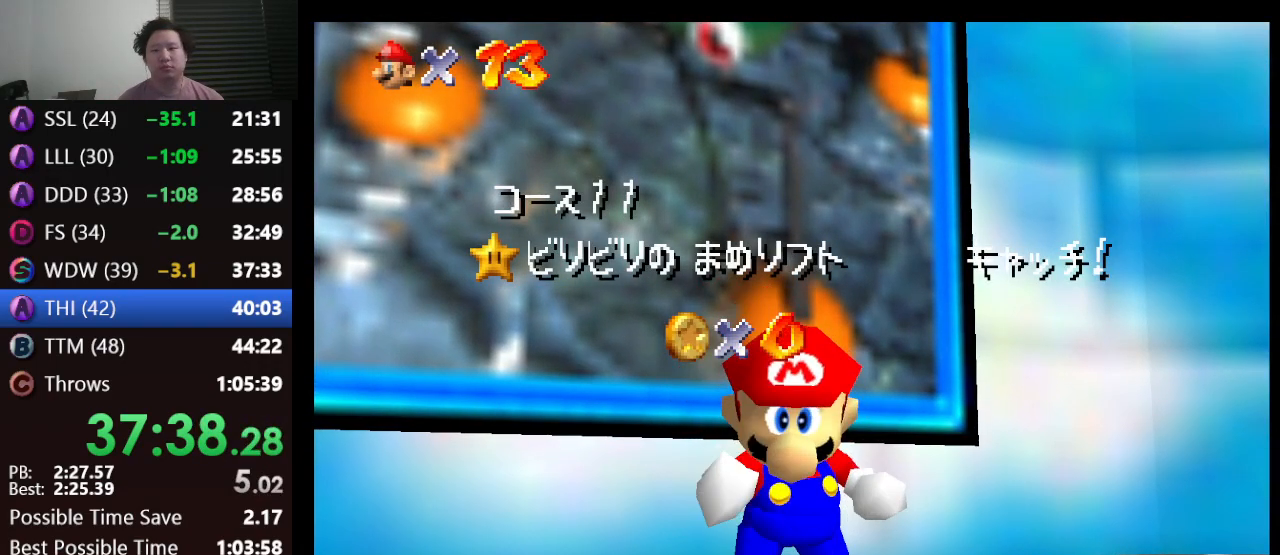
{"buttons": [], "left_stick": "down", "events": []}
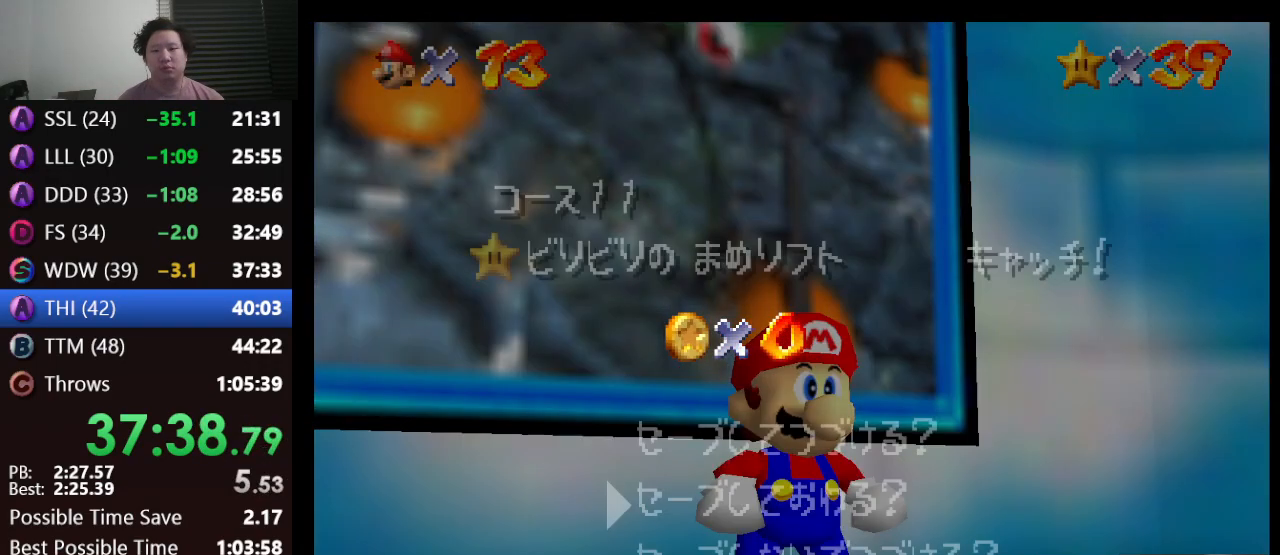
{"buttons": ["A"], "left_stick": "down", "events": [[333, "A", "down"]]}
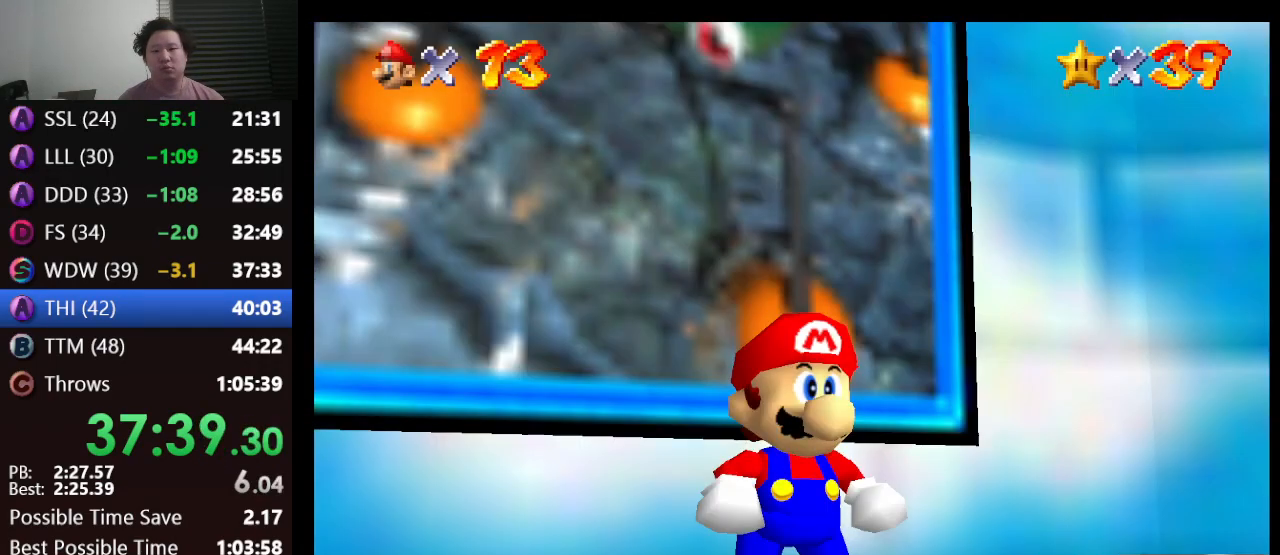
{"buttons": ["A", "Z"], "left_stick": "down-left", "events": [[33, "A", "up"], [33, "left_stick", "down-left"], [317, "Z", "down"], [383, "A", "down"]]}
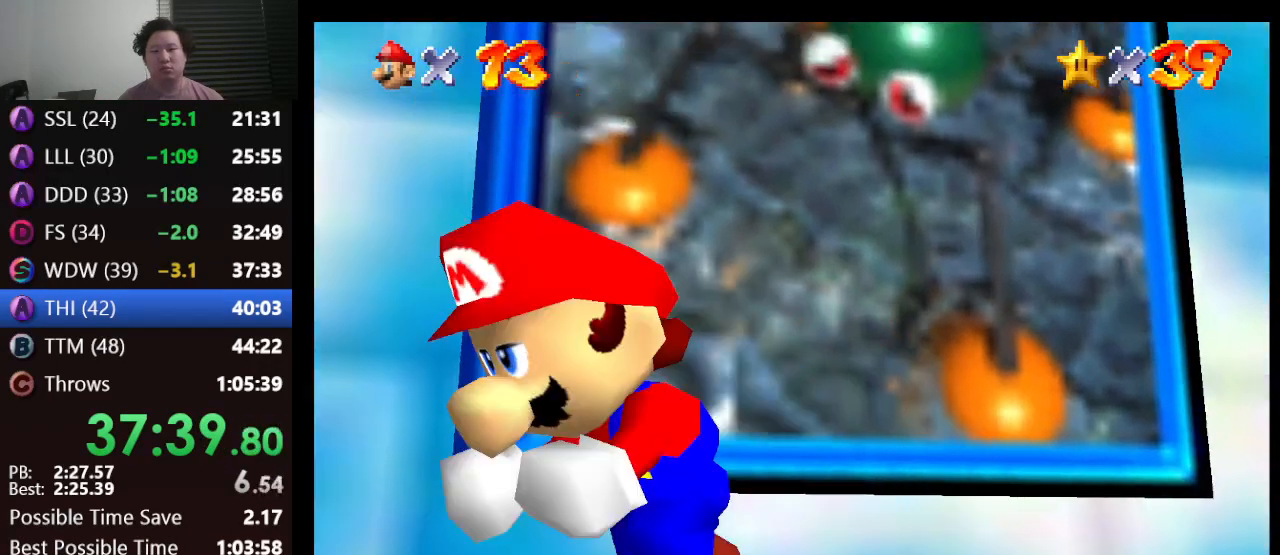
{"buttons": [], "left_stick": "center", "events": [[100, "A", "up"], [350, "Z", "up"], [383, "left_stick", "center"]]}
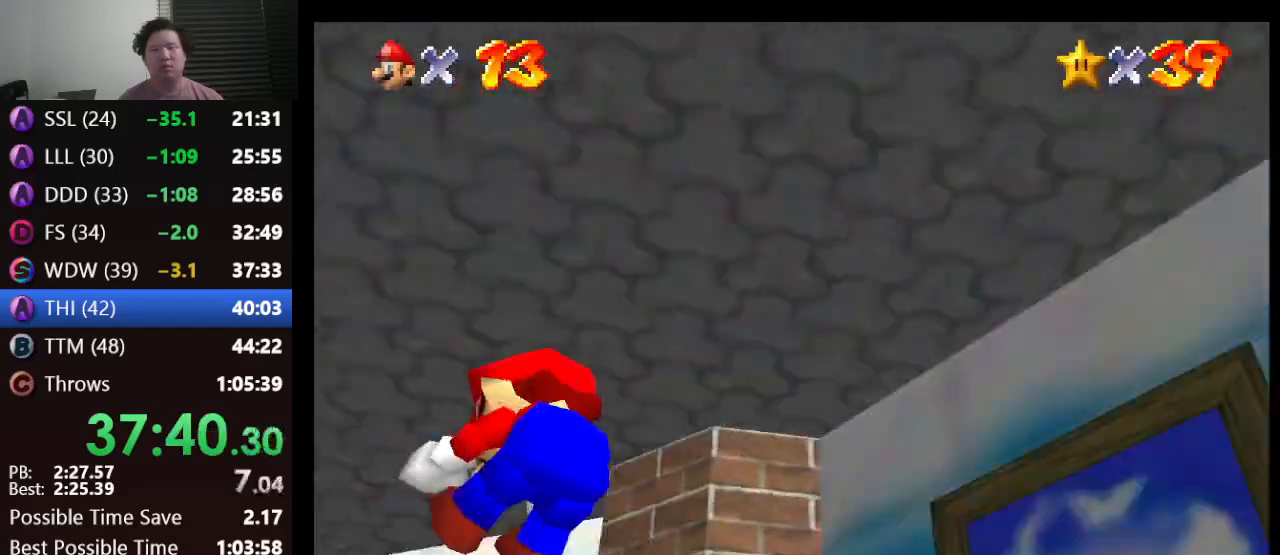
{"buttons": [], "left_stick": "up-left", "events": [[83, "left_stick", "left"], [167, "left_stick", "up-left"]]}
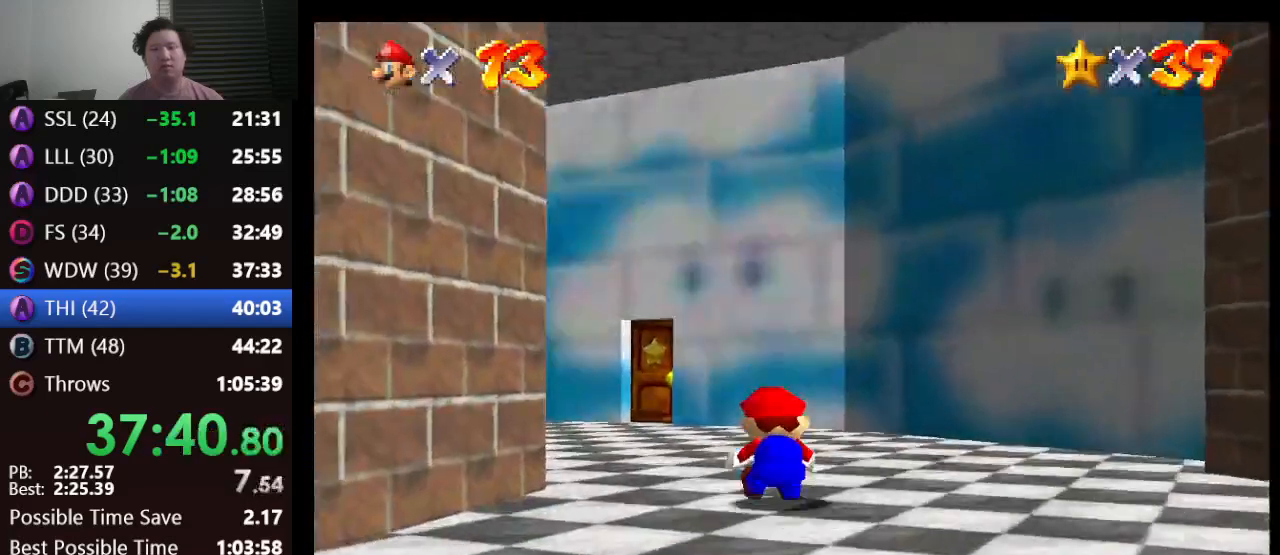
{"buttons": [], "left_stick": "up", "events": [[200, "left_stick", "up"], [333, "left_stick", "up-left"], [483, "left_stick", "up"]]}
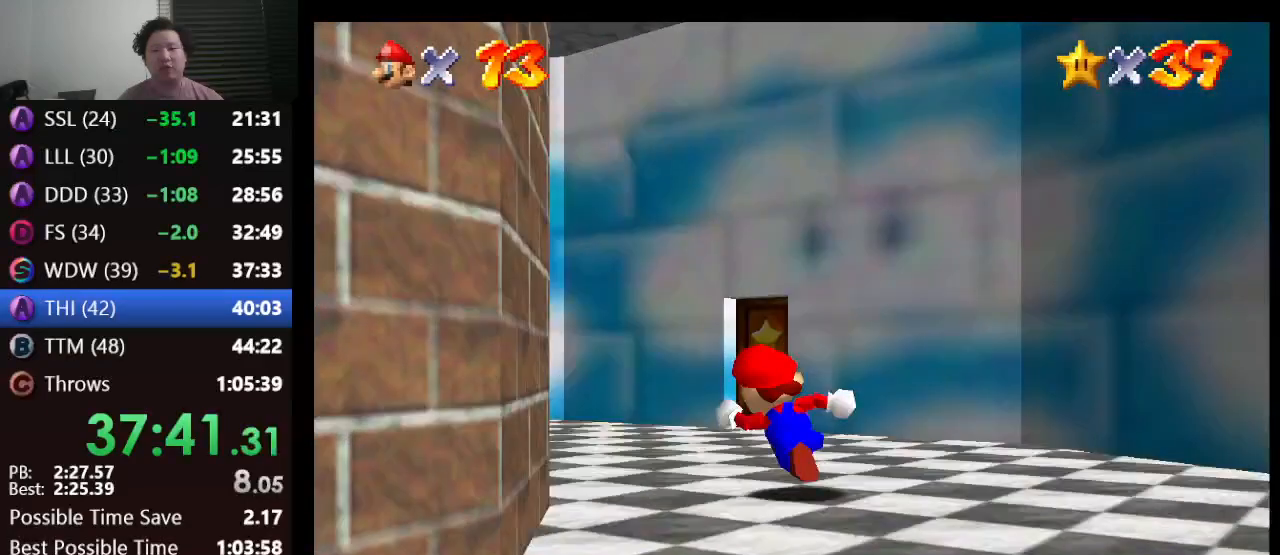
{"buttons": [], "left_stick": "up", "events": []}
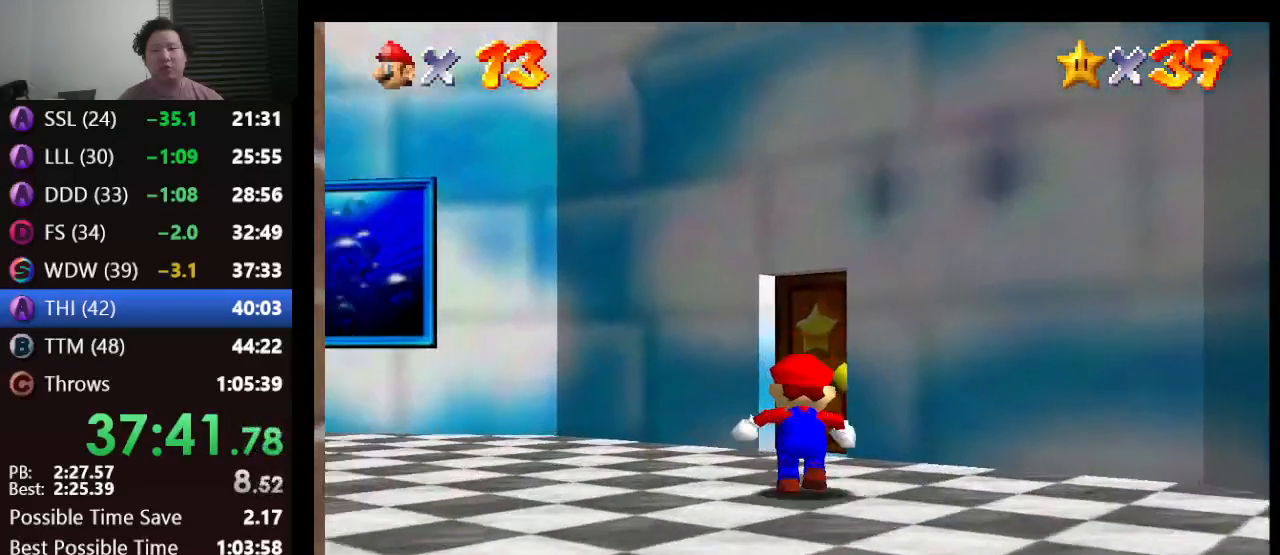
{"buttons": [], "left_stick": "up-right", "events": [[283, "left_stick", "up-right"]]}
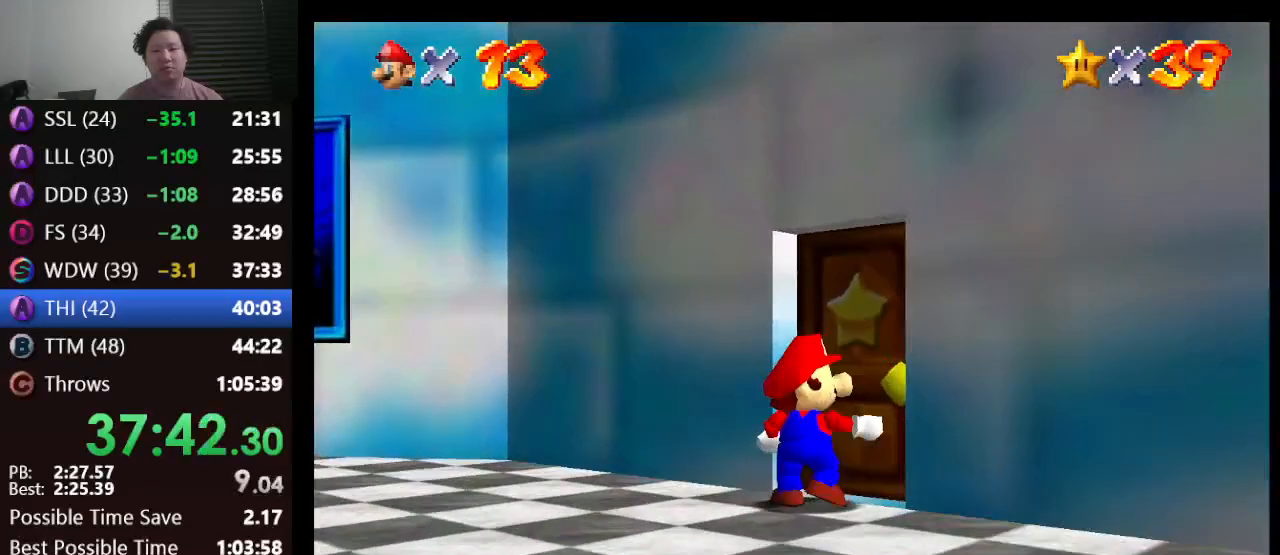
{"buttons": [], "left_stick": "center", "events": [[100, "left_stick", "center"]]}
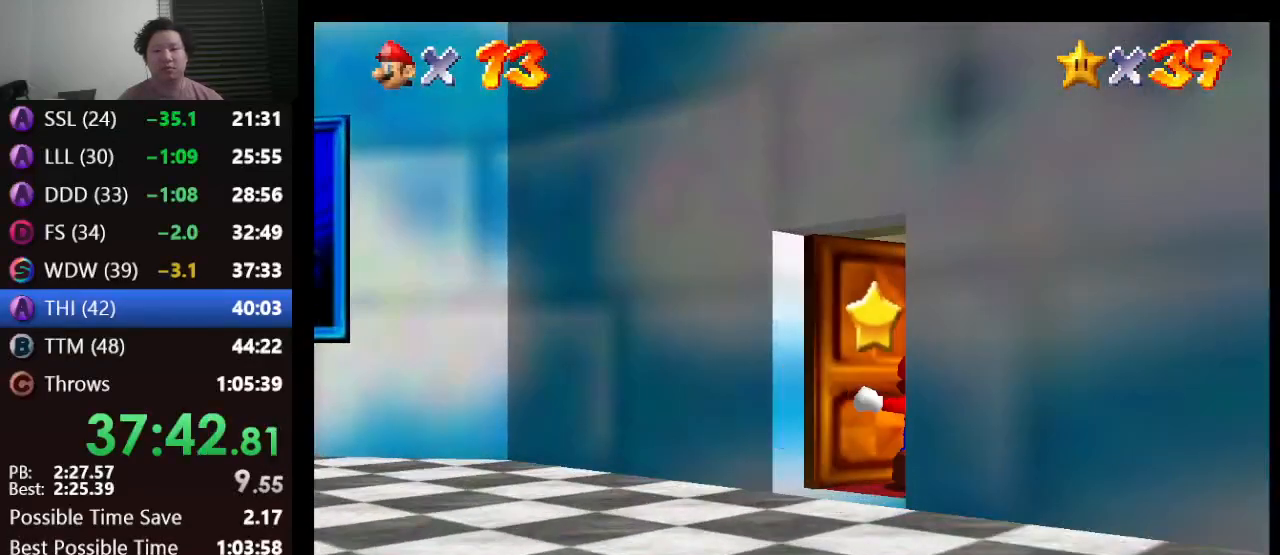
{"buttons": [], "left_stick": "up", "events": [[367, "left_stick", "up"]]}
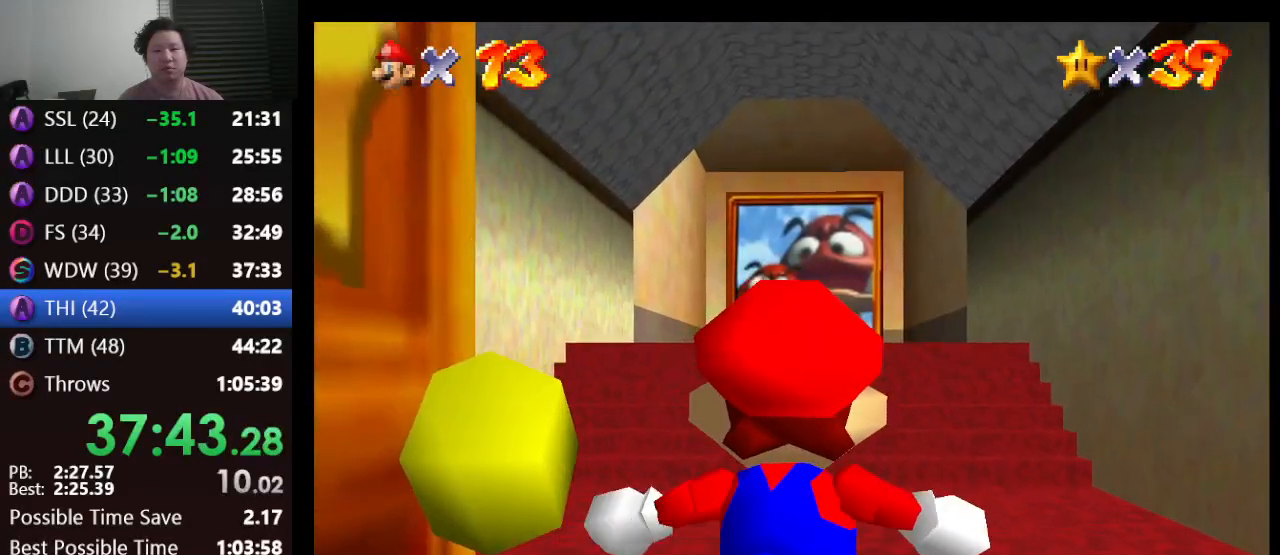
{"buttons": [], "left_stick": "up", "events": []}
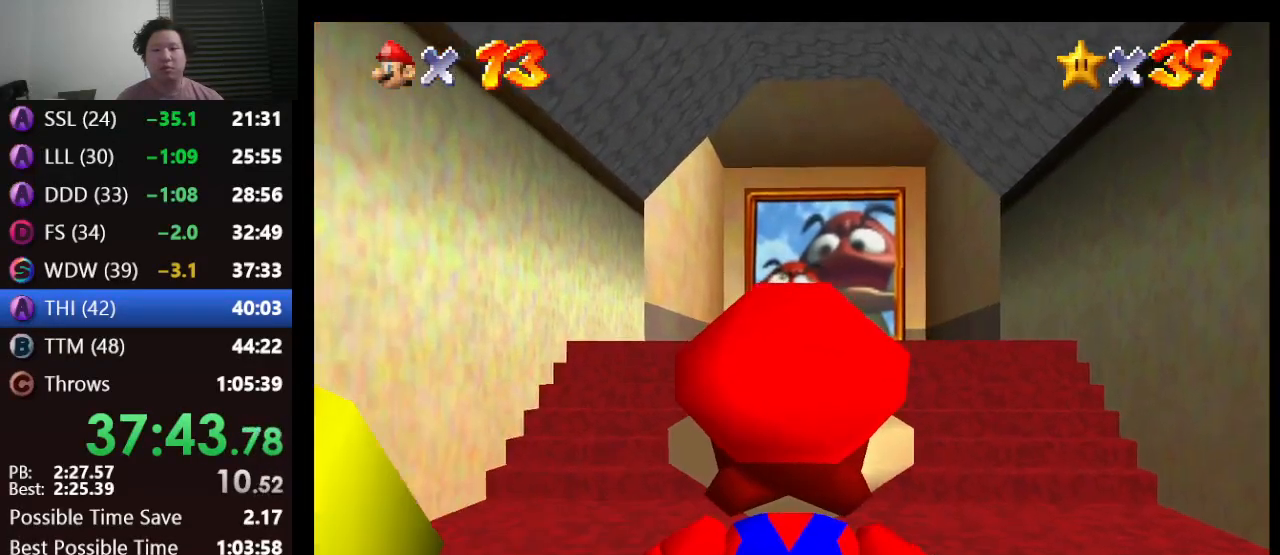
{"buttons": ["A", "Z"], "left_stick": "up", "events": [[350, "Z", "down"], [417, "A", "down"]]}
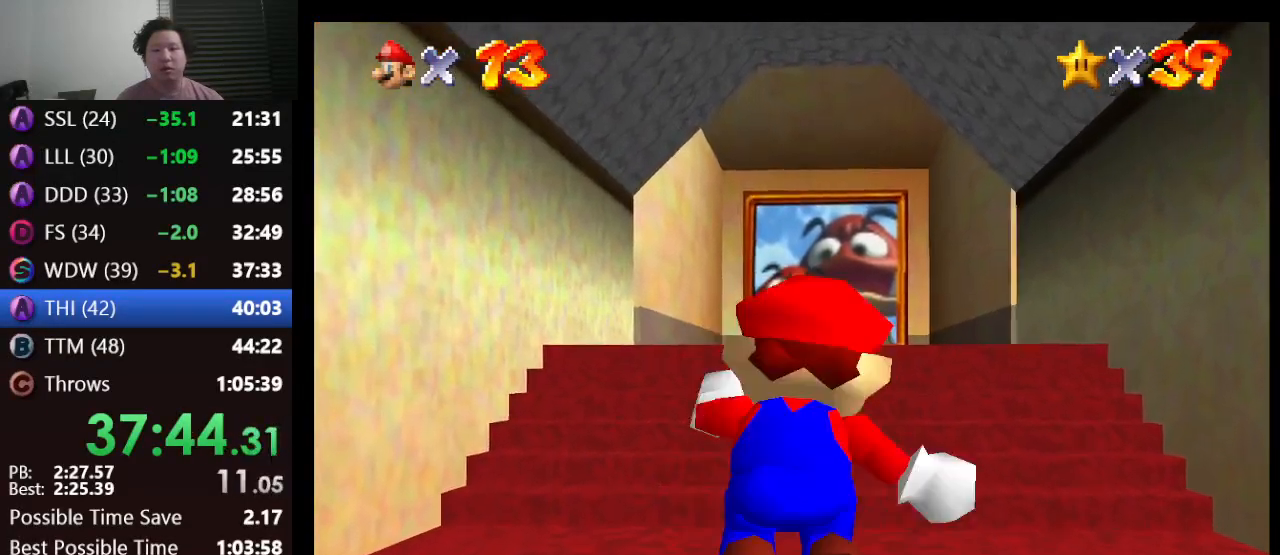
{"buttons": [], "left_stick": "up", "events": [[200, "A", "up"], [433, "Z", "up"]]}
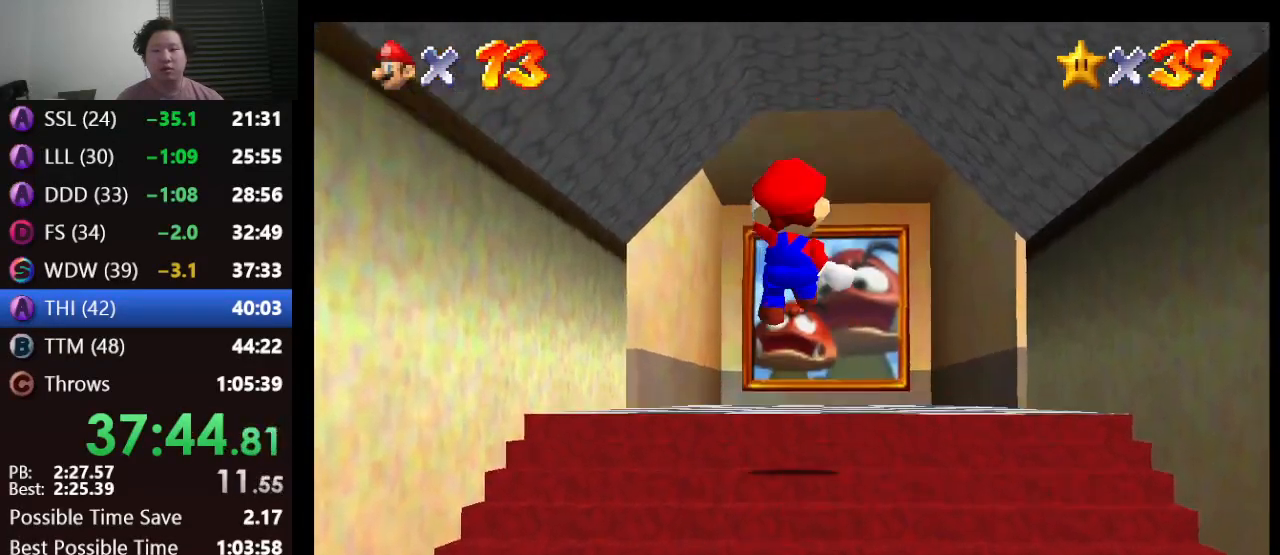
{"buttons": [], "left_stick": "left", "events": [[467, "left_stick", "left"]]}
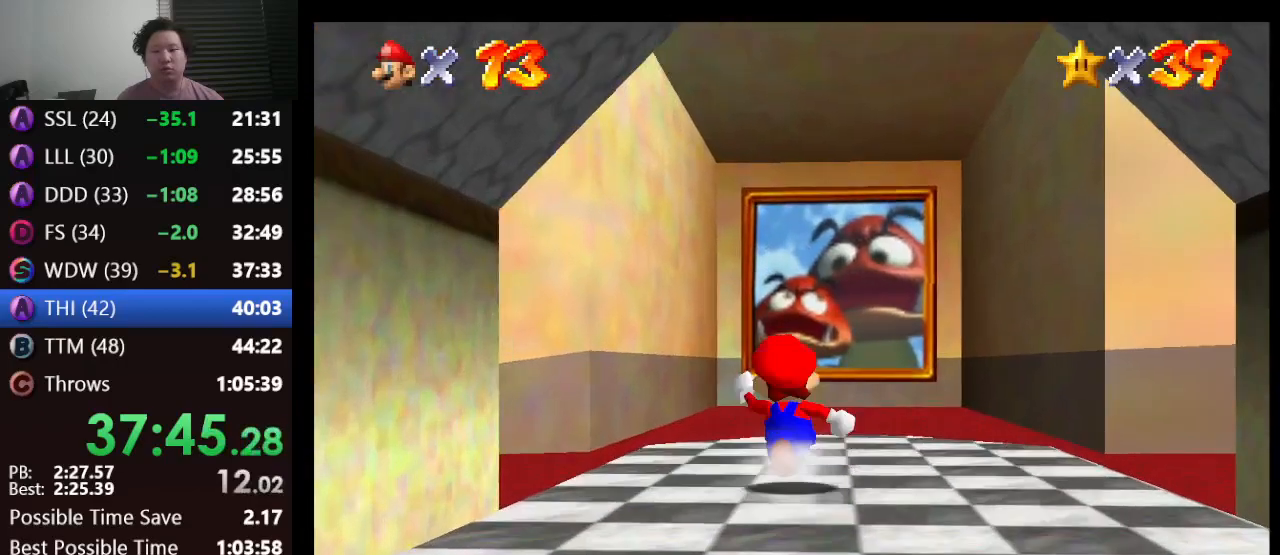
{"buttons": [], "left_stick": "up-left", "events": [[183, "B", "down"], [183, "left_stick", "up-left"], [267, "B", "up"]]}
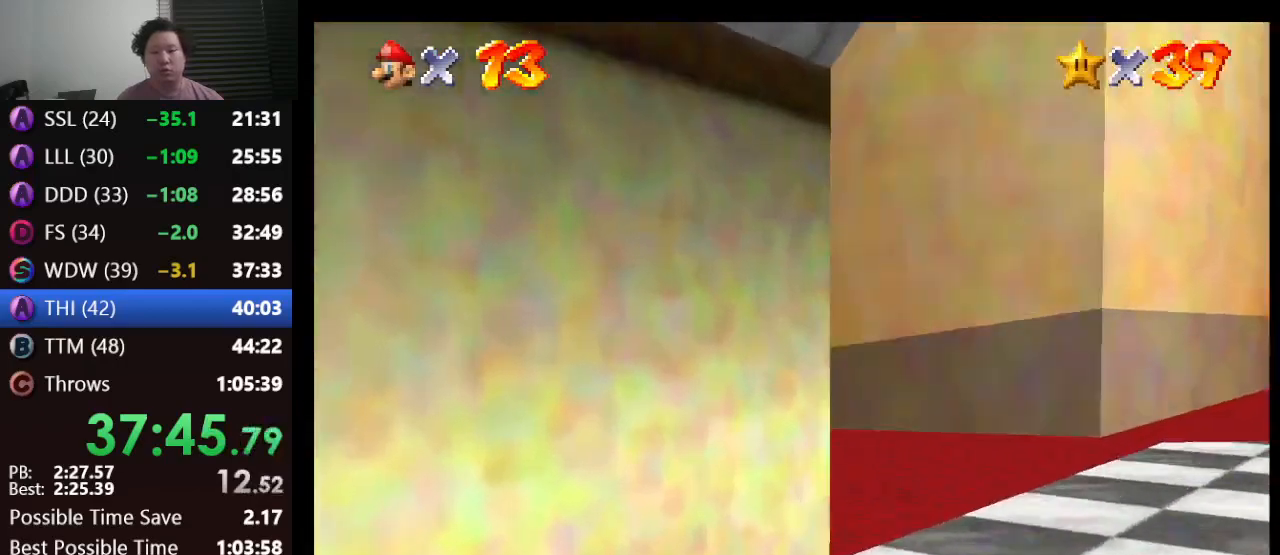
{"buttons": ["A"], "left_stick": "up-right", "events": [[67, "left_stick", "up"], [133, "A", "down"], [183, "left_stick", "up-right"]]}
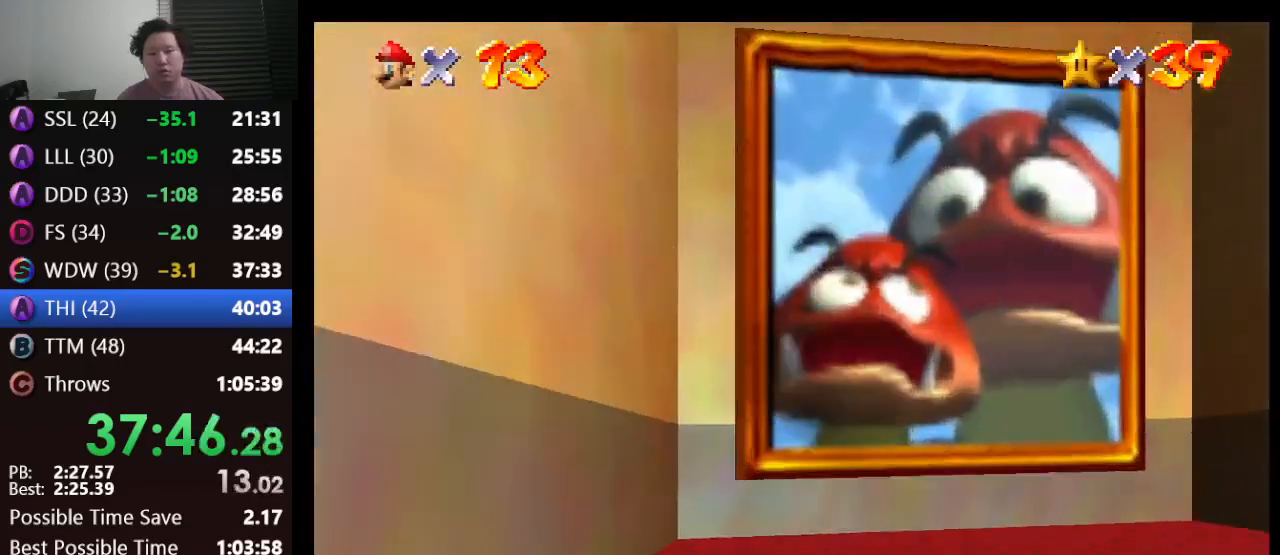
{"buttons": [], "left_stick": "center", "events": [[33, "A", "up"], [167, "left_stick", "up"], [367, "left_stick", "center"]]}
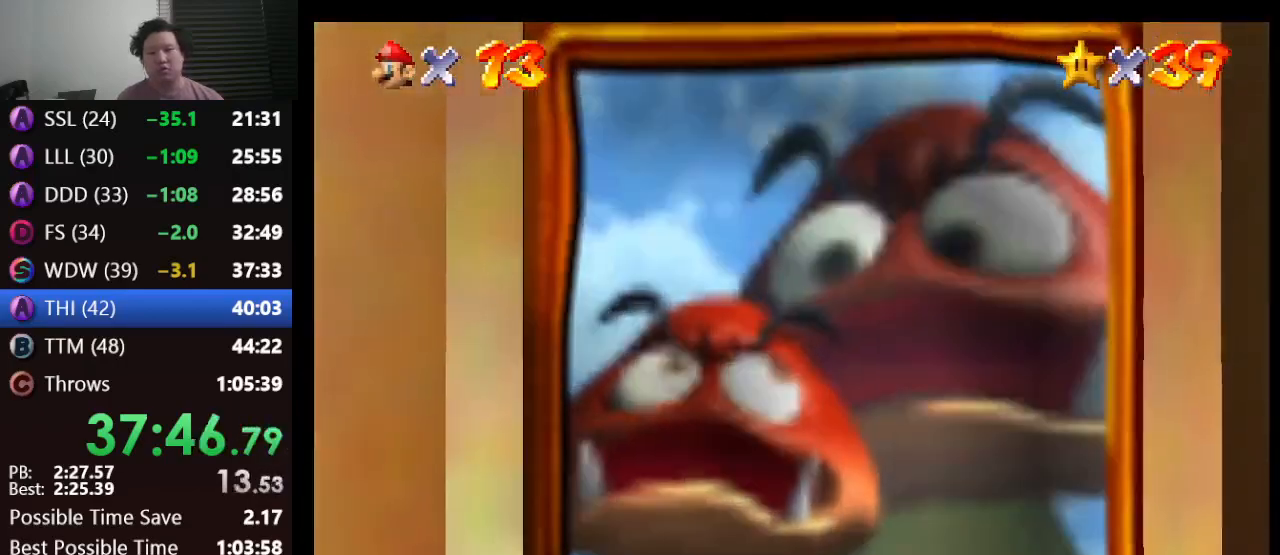
{"buttons": [], "left_stick": "center", "events": []}
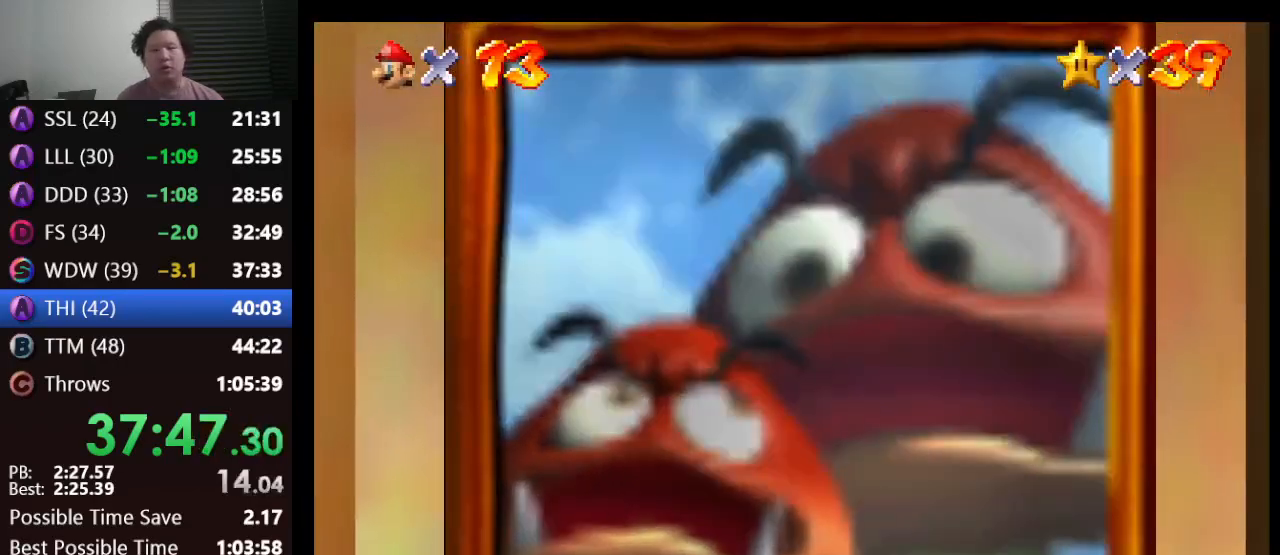
{"buttons": [], "left_stick": "center", "events": []}